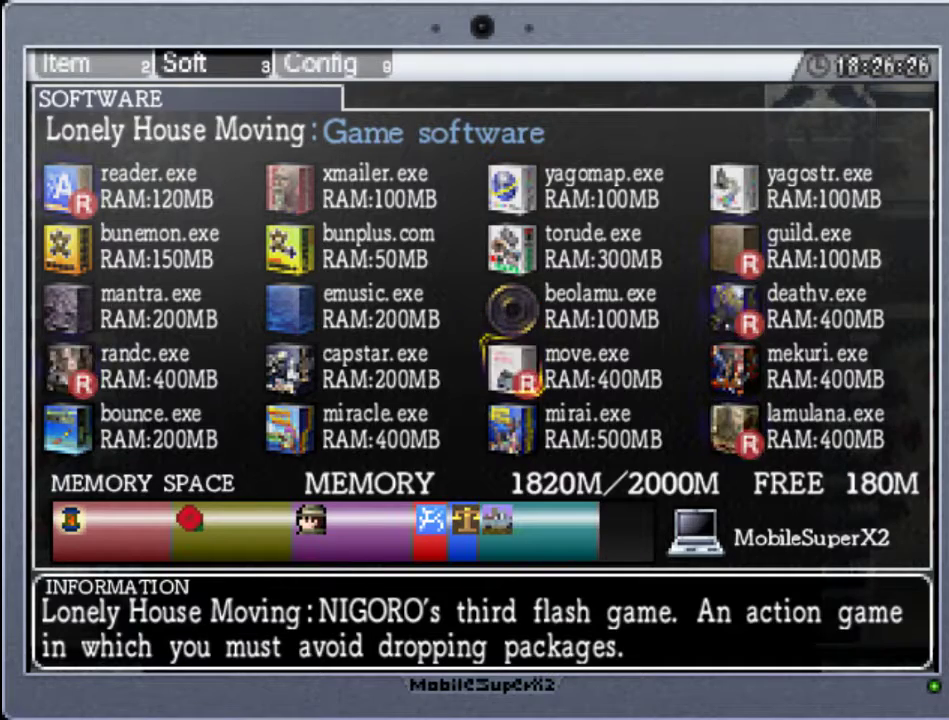
Gameplay with a controller (Xbox layout); each line is a JSON object with the inputs held at the frame after it. "events" lists button and stick changes between this image and that frame as [ms after this image, input, new state], when the widget could be followed in between. Not read: L3 R3 left_stick right_stick.
{"buttons": ["START"], "events": [[433, "START", "down"]]}
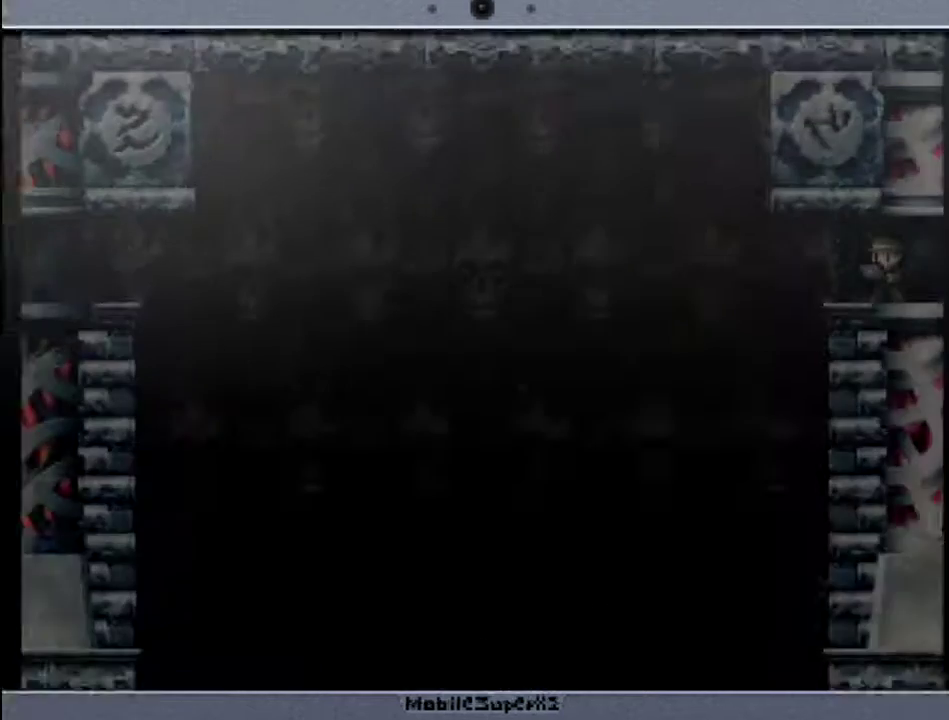
{"buttons": [], "events": [[133, "START", "up"]]}
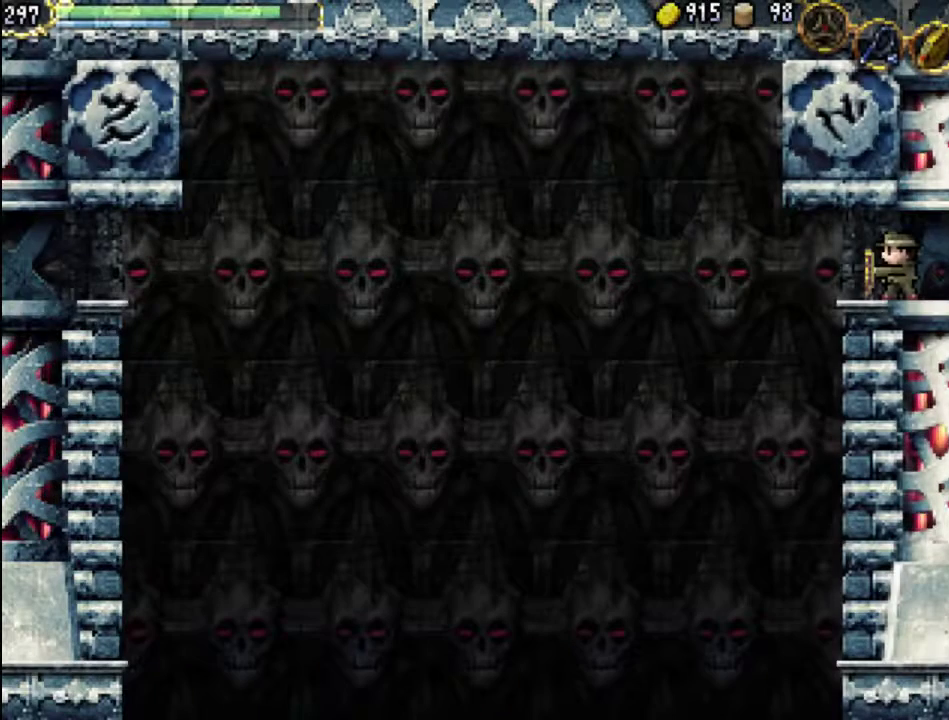
{"buttons": [], "events": []}
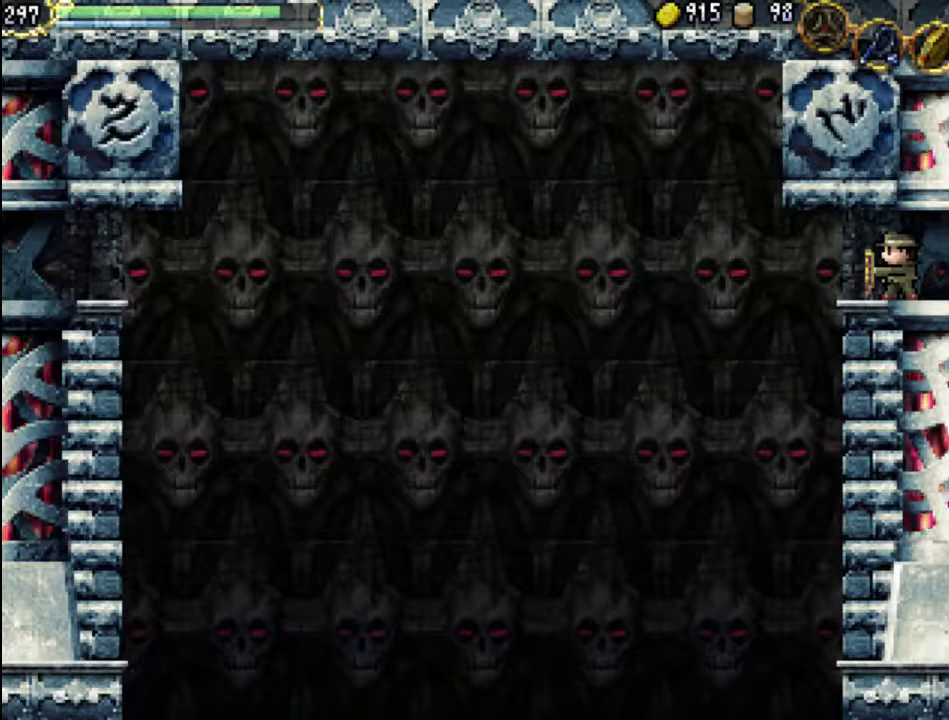
{"buttons": [], "events": []}
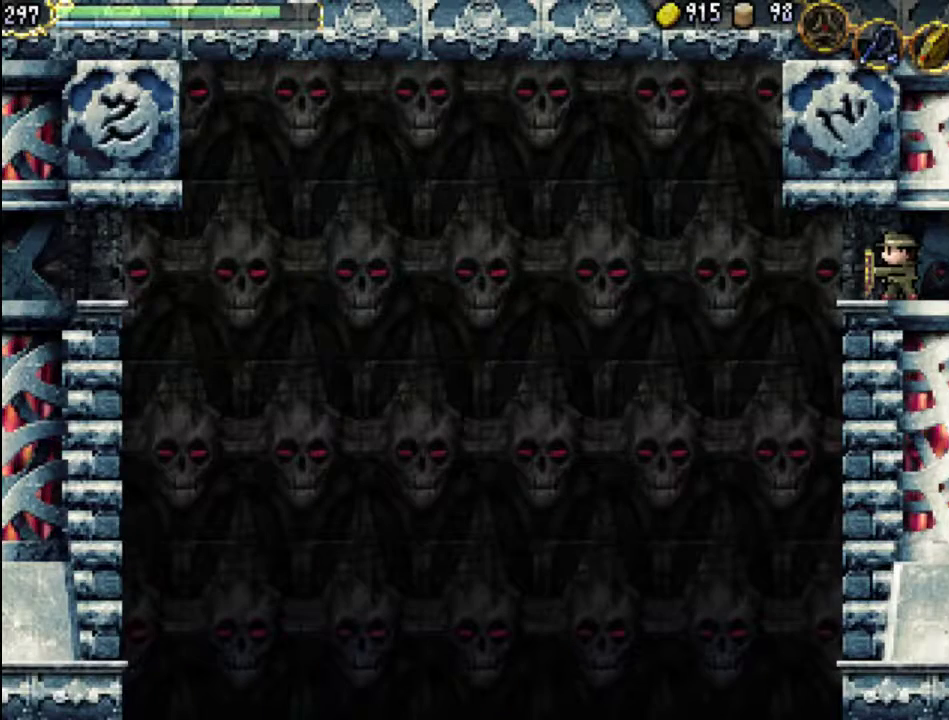
{"buttons": ["START"], "events": [[500, "START", "down"]]}
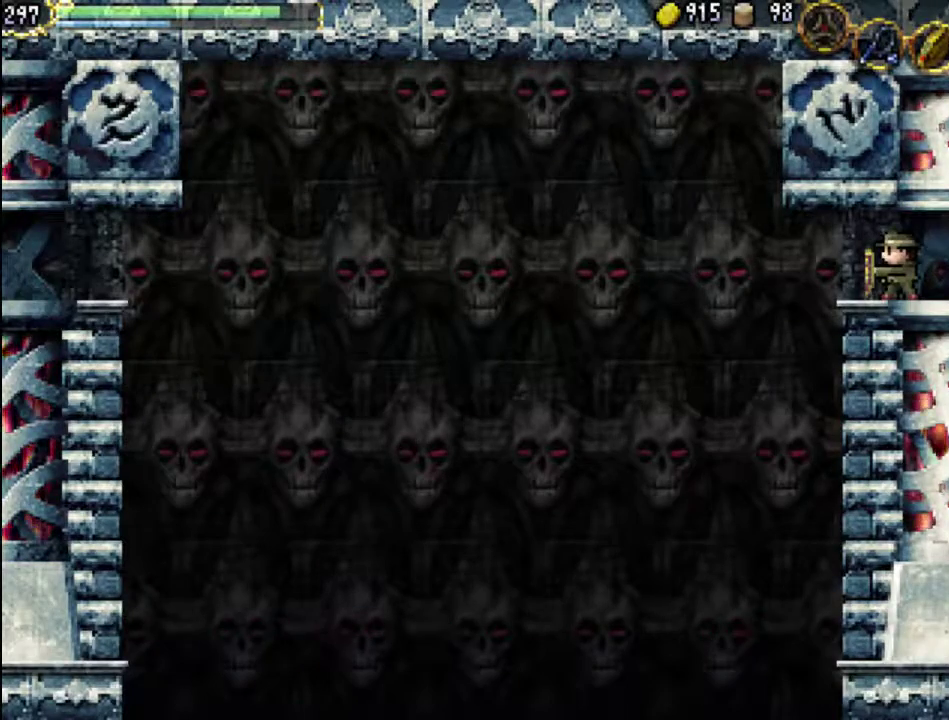
{"buttons": [], "events": [[167, "START", "up"]]}
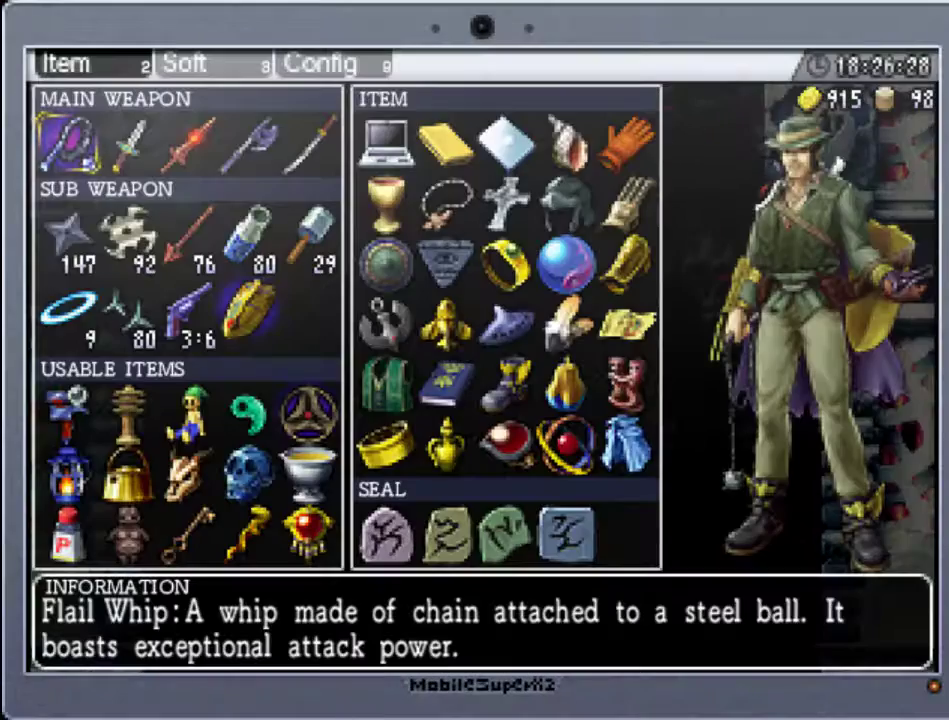
{"buttons": [], "events": [[33, "R1", "down"], [233, "R1", "up"]]}
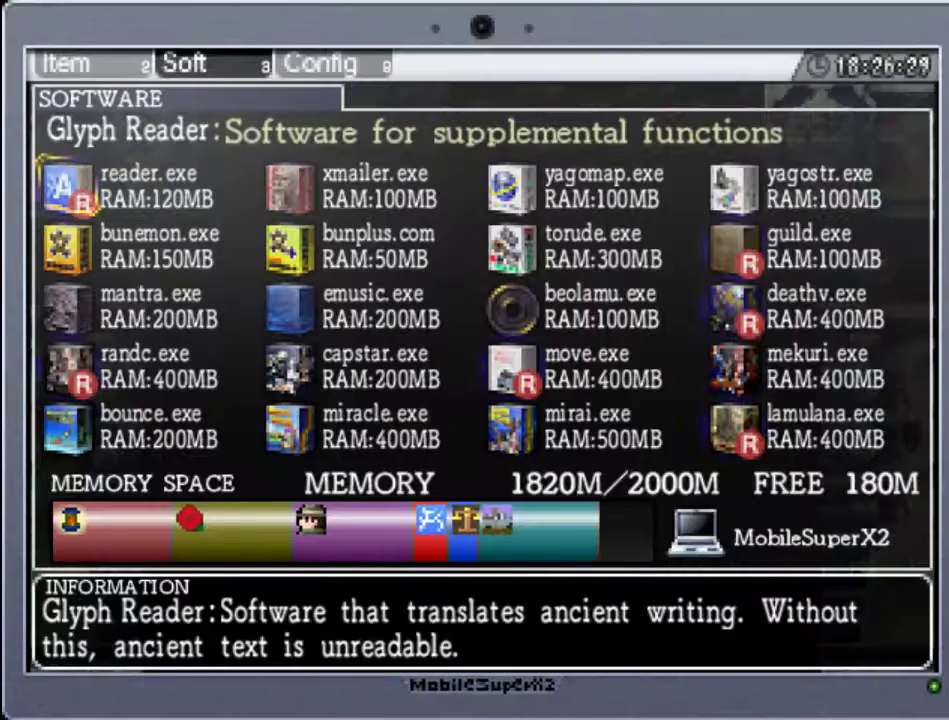
{"buttons": [], "events": []}
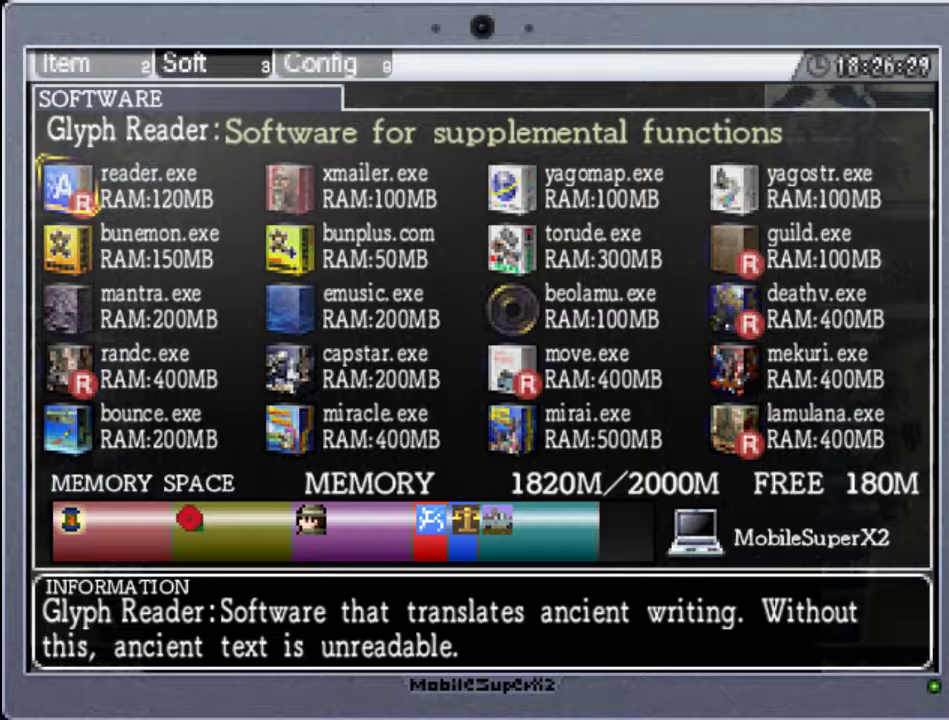
{"buttons": [], "events": []}
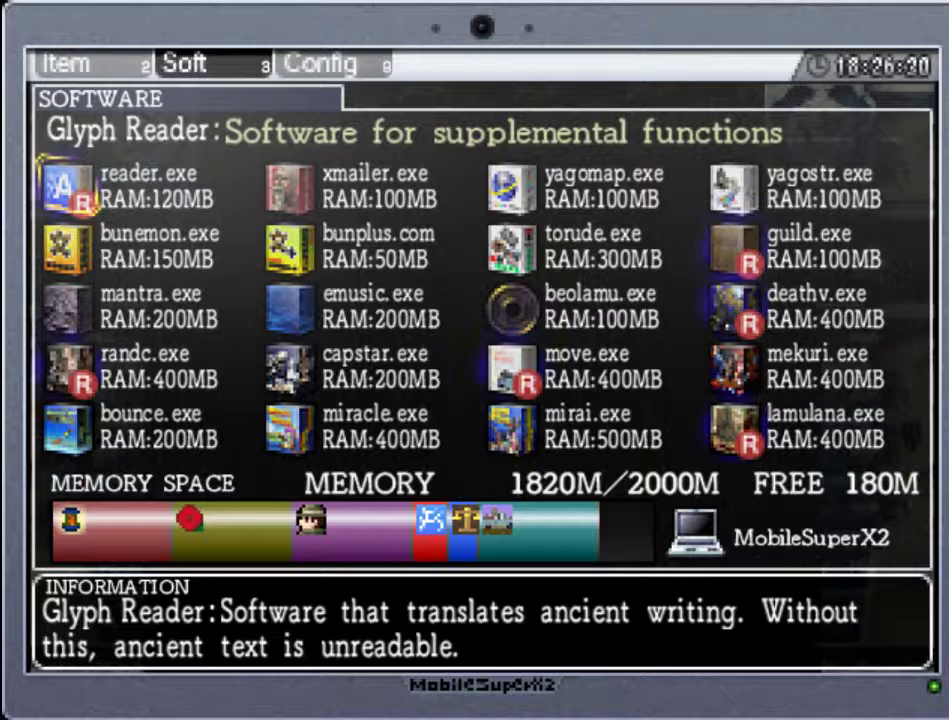
{"buttons": [], "events": [[267, "DPAD_RIGHT", "down"], [400, "DPAD_RIGHT", "up"]]}
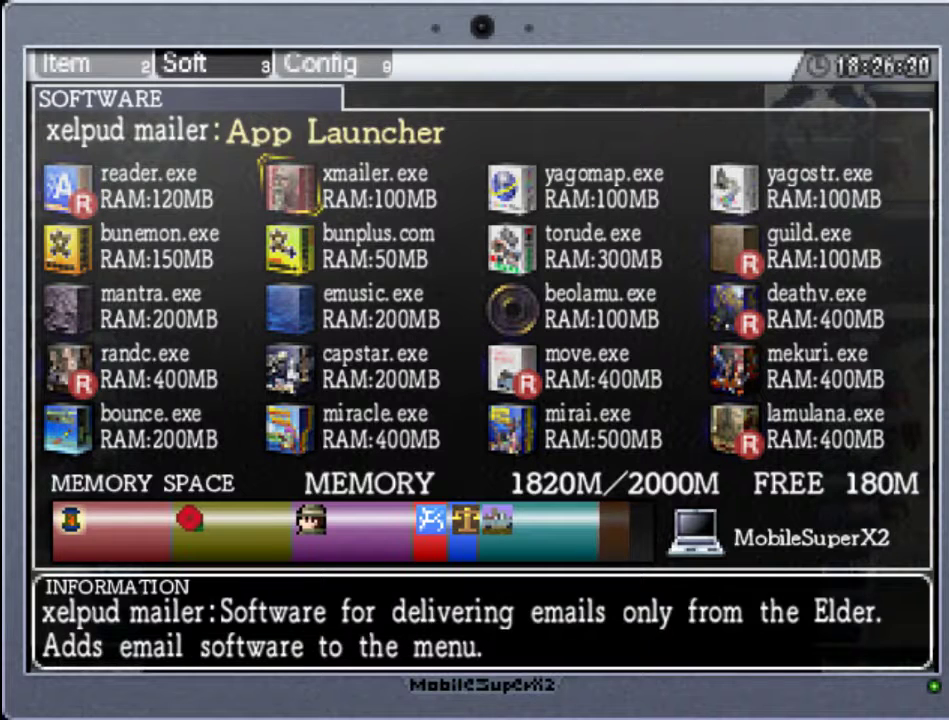
{"buttons": [], "events": [[233, "DPAD_DOWN", "down"], [367, "DPAD_DOWN", "up"]]}
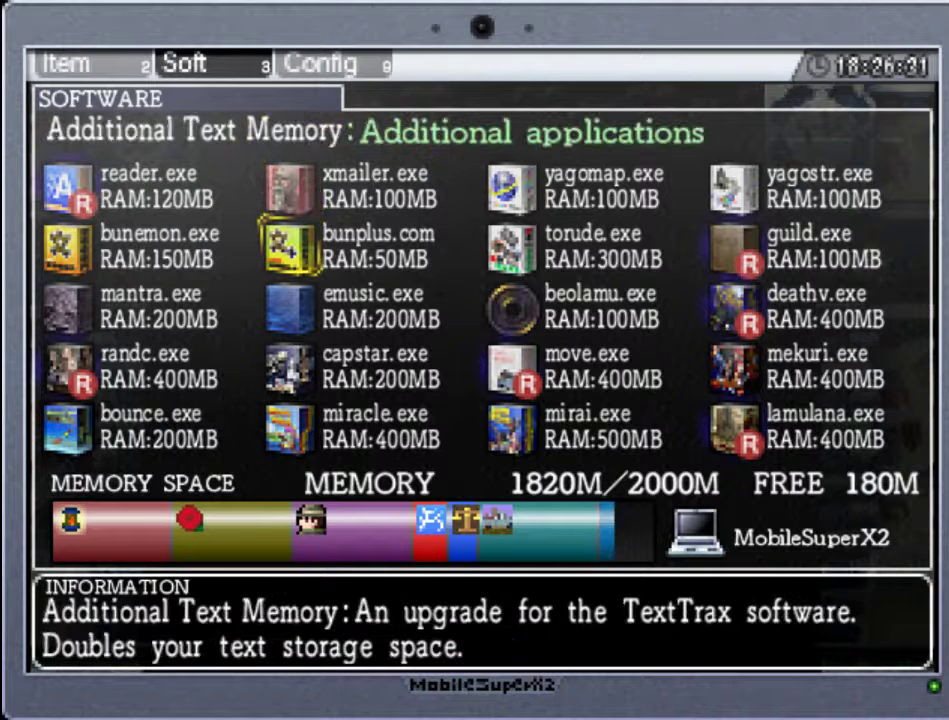
{"buttons": [], "events": []}
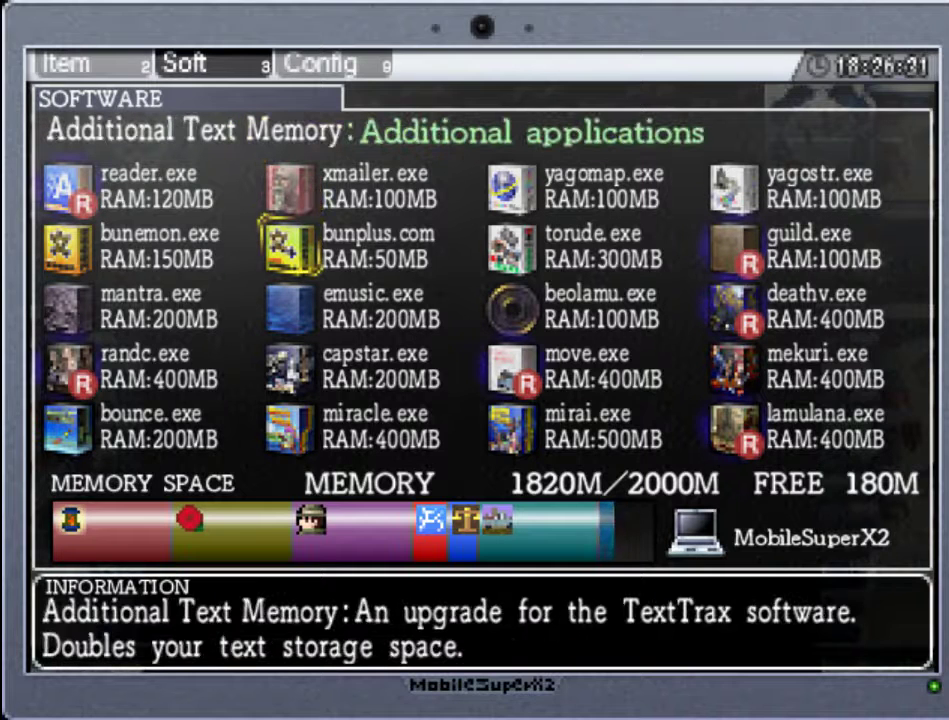
{"buttons": [], "events": []}
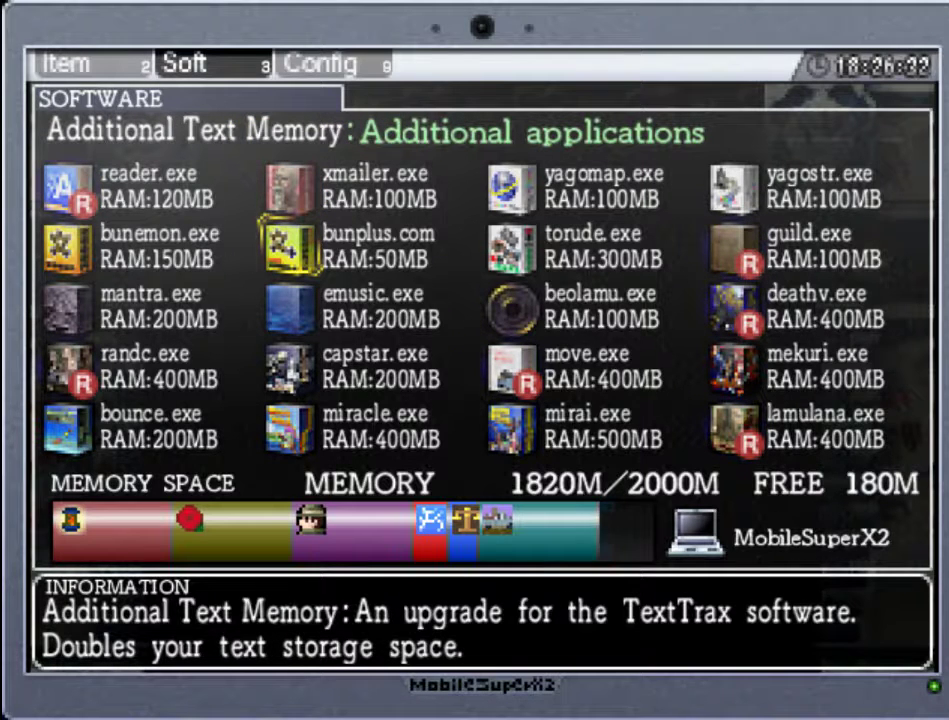
{"buttons": [], "events": []}
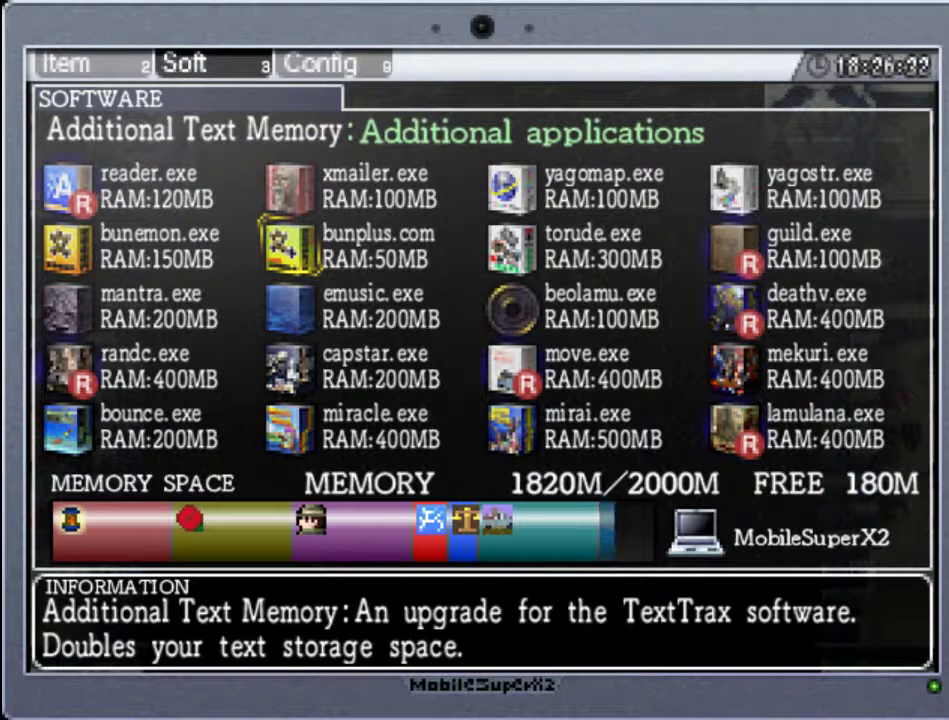
{"buttons": [], "events": []}
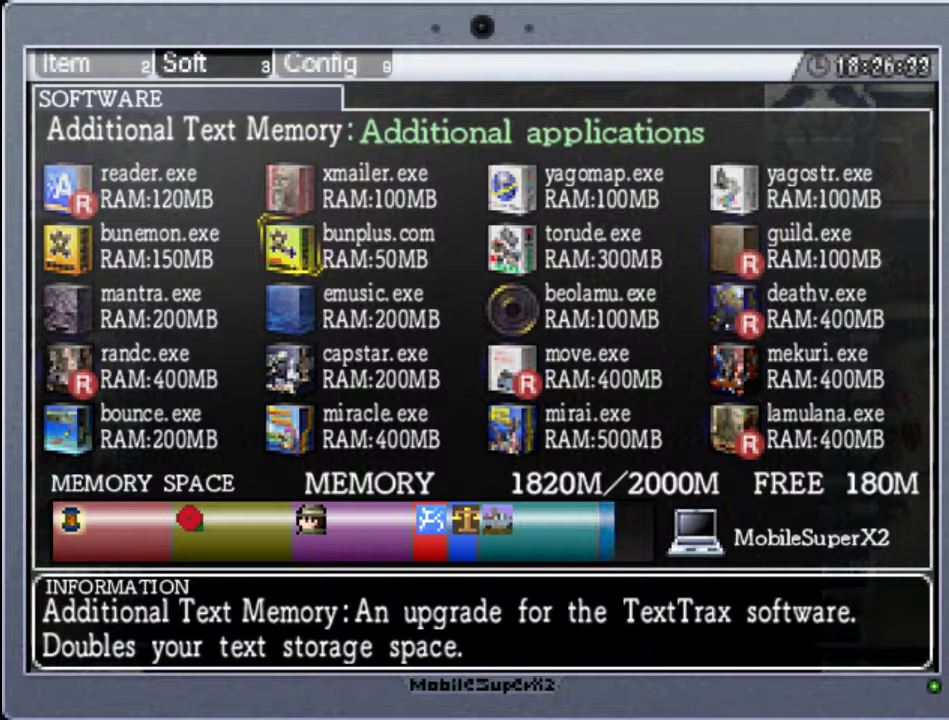
{"buttons": ["DPAD_DOWN"], "events": [[500, "DPAD_DOWN", "down"]]}
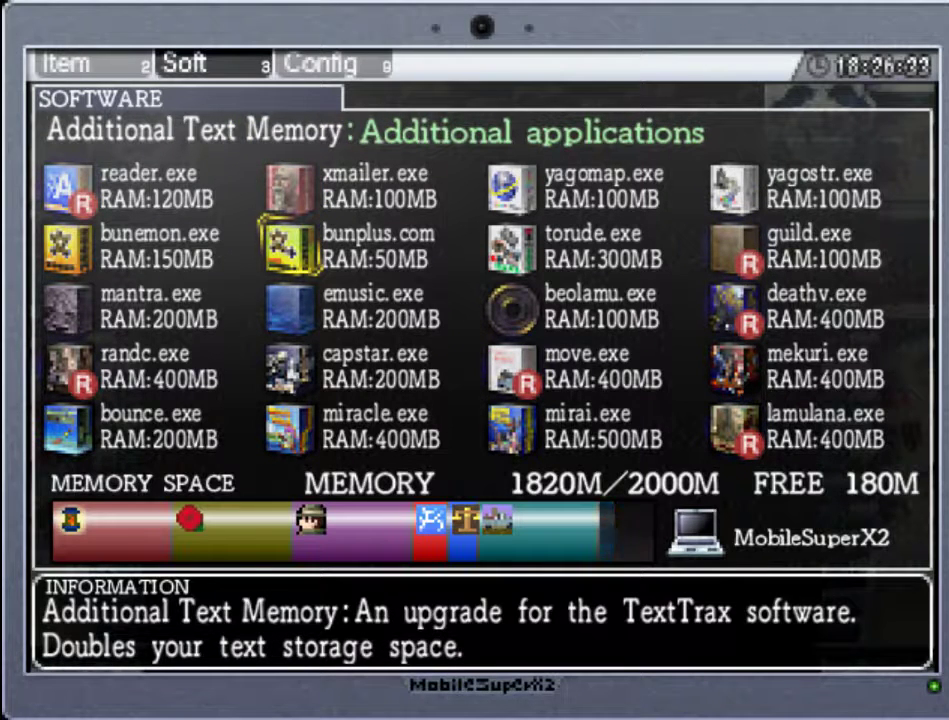
{"buttons": [], "events": [[133, "DPAD_DOWN", "up"], [167, "A", "down"], [367, "A", "up"]]}
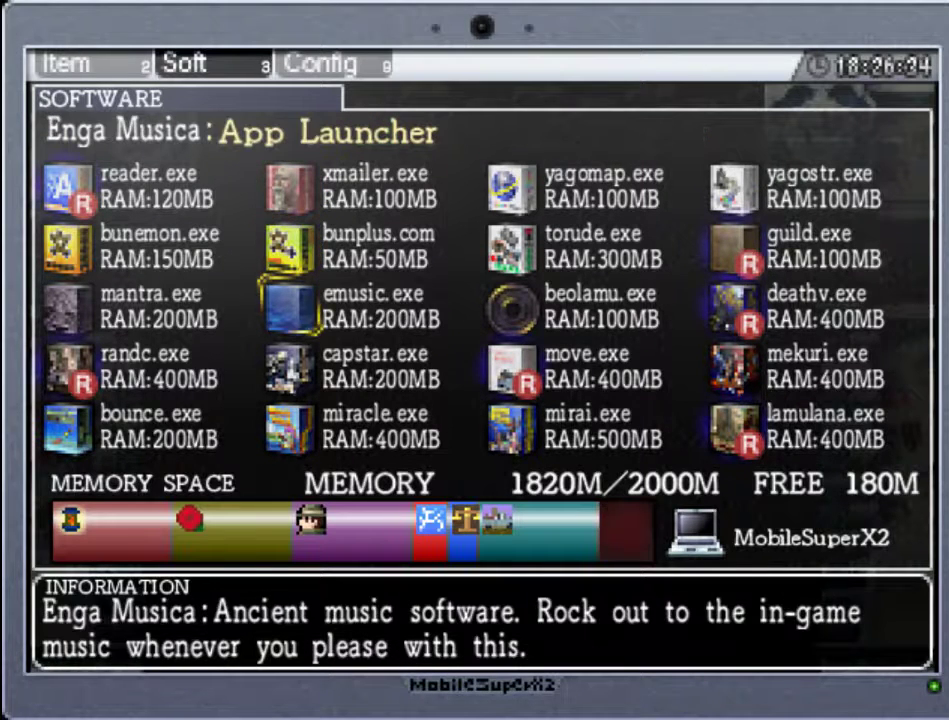
{"buttons": [], "events": [[100, "DPAD_RIGHT", "down"], [133, "DPAD_RIGHT", "up"]]}
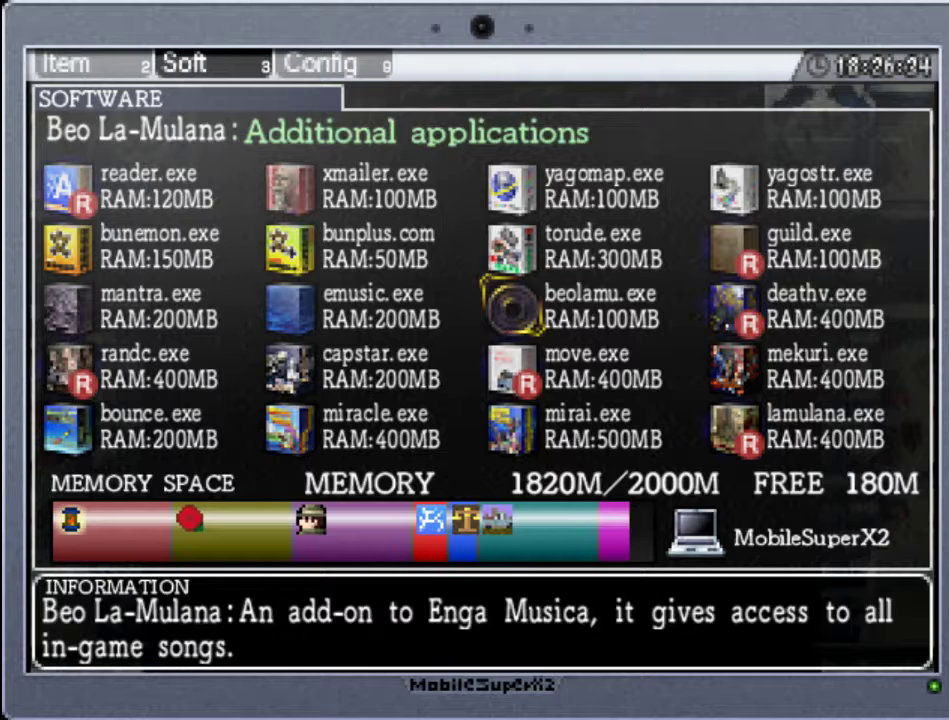
{"buttons": ["DPAD_UP"], "events": [[167, "DPAD_DOWN", "down"], [233, "DPAD_DOWN", "up"], [467, "DPAD_UP", "down"]]}
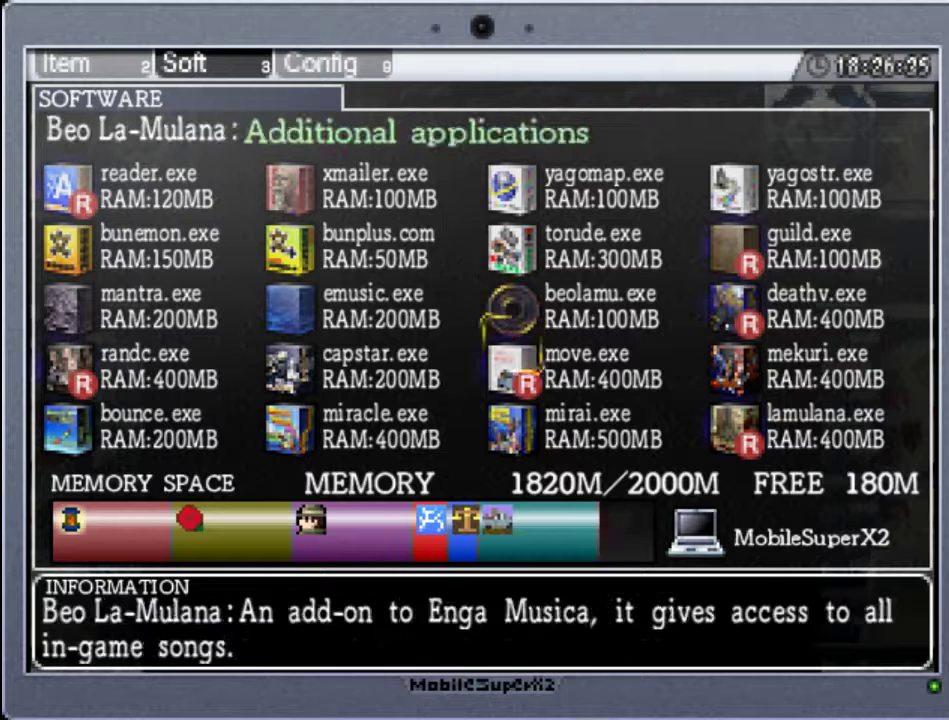
{"buttons": ["DPAD_LEFT"], "events": [[33, "DPAD_UP", "up"], [167, "DPAD_UP", "down"], [233, "DPAD_UP", "up"], [467, "DPAD_LEFT", "down"]]}
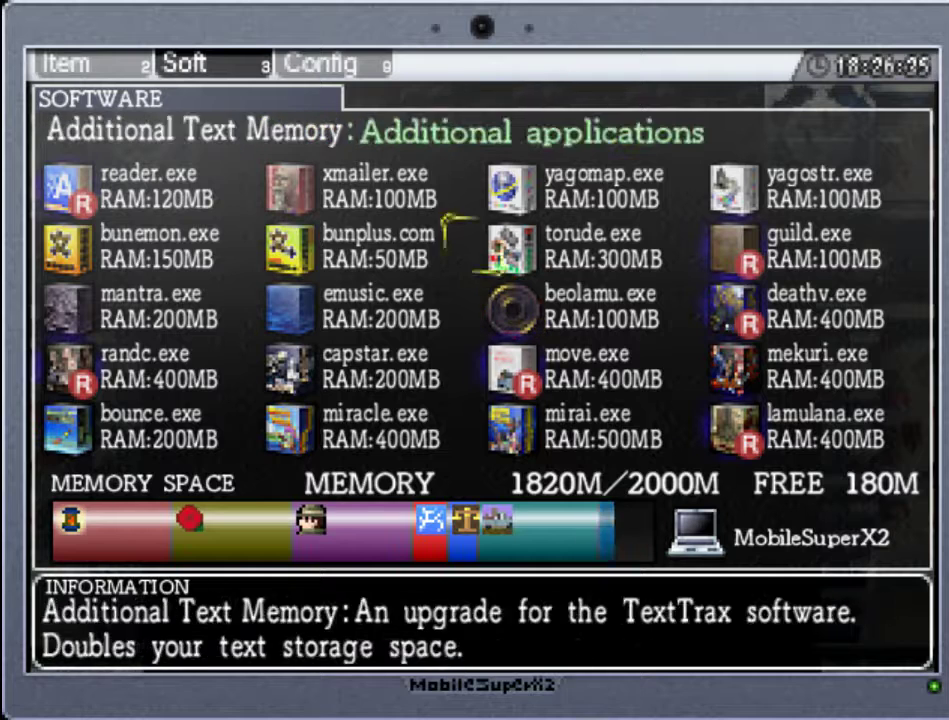
{"buttons": [], "events": [[67, "DPAD_LEFT", "up"], [133, "DPAD_LEFT", "down"], [267, "DPAD_LEFT", "up"]]}
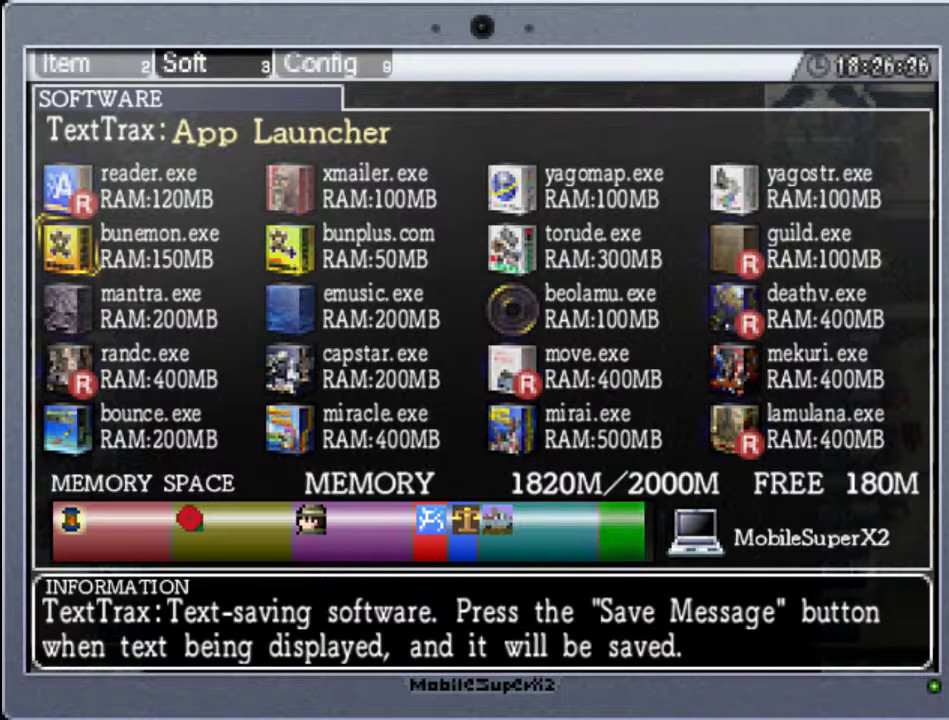
{"buttons": [], "events": [[67, "DPAD_DOWN", "down"], [167, "DPAD_DOWN", "up"], [333, "DPAD_RIGHT", "down"], [467, "DPAD_RIGHT", "up"]]}
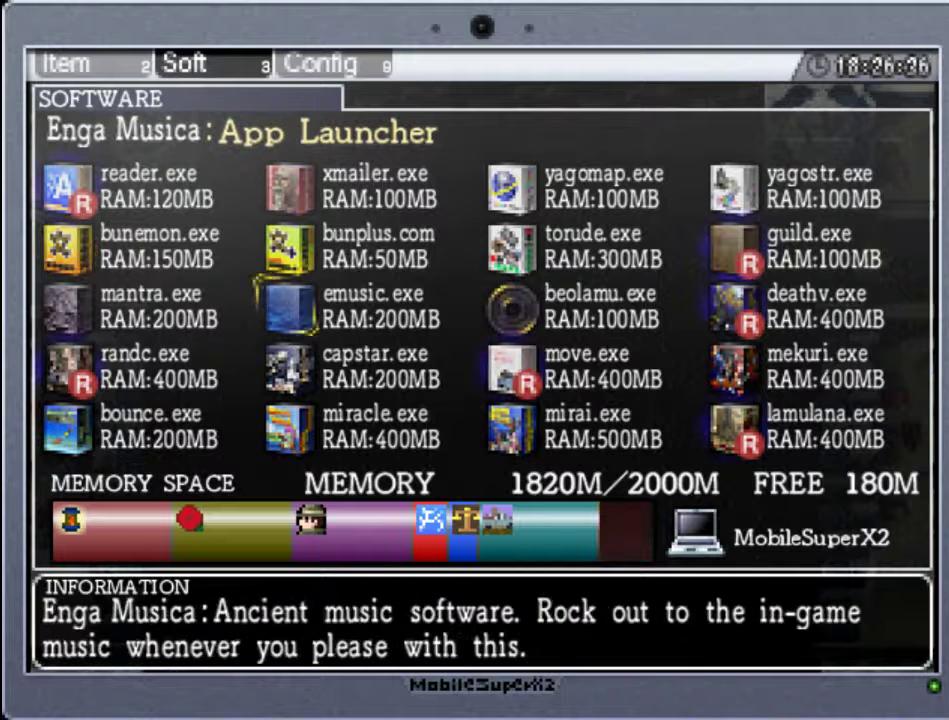
{"buttons": ["DPAD_RIGHT"], "events": [[267, "DPAD_RIGHT", "down"], [367, "DPAD_RIGHT", "up"], [467, "DPAD_RIGHT", "down"]]}
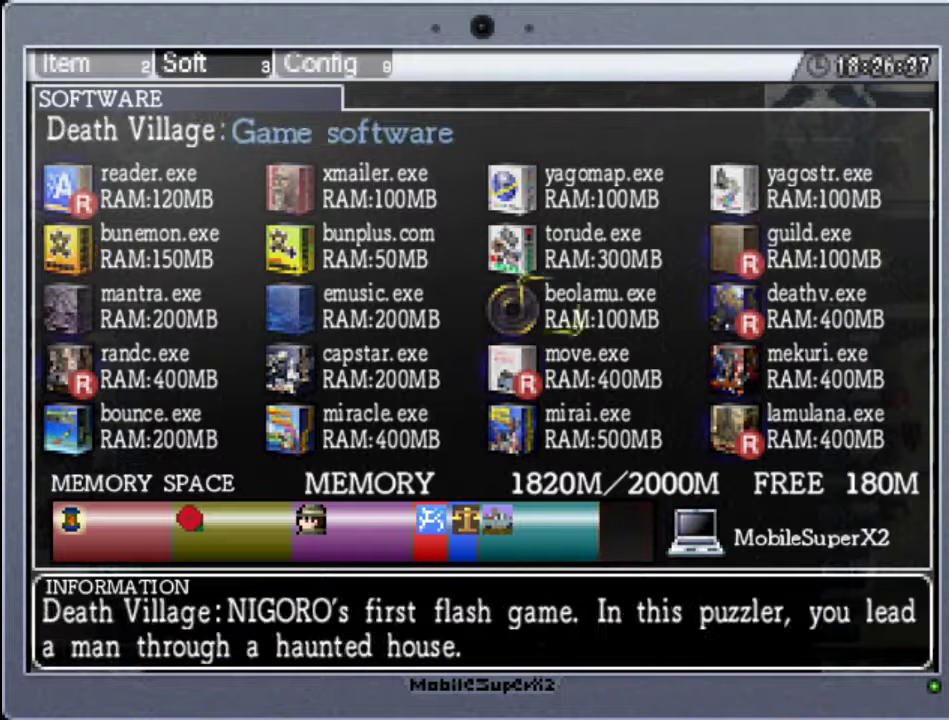
{"buttons": ["DPAD_UP"], "events": [[100, "DPAD_RIGHT", "up"], [400, "DPAD_UP", "down"]]}
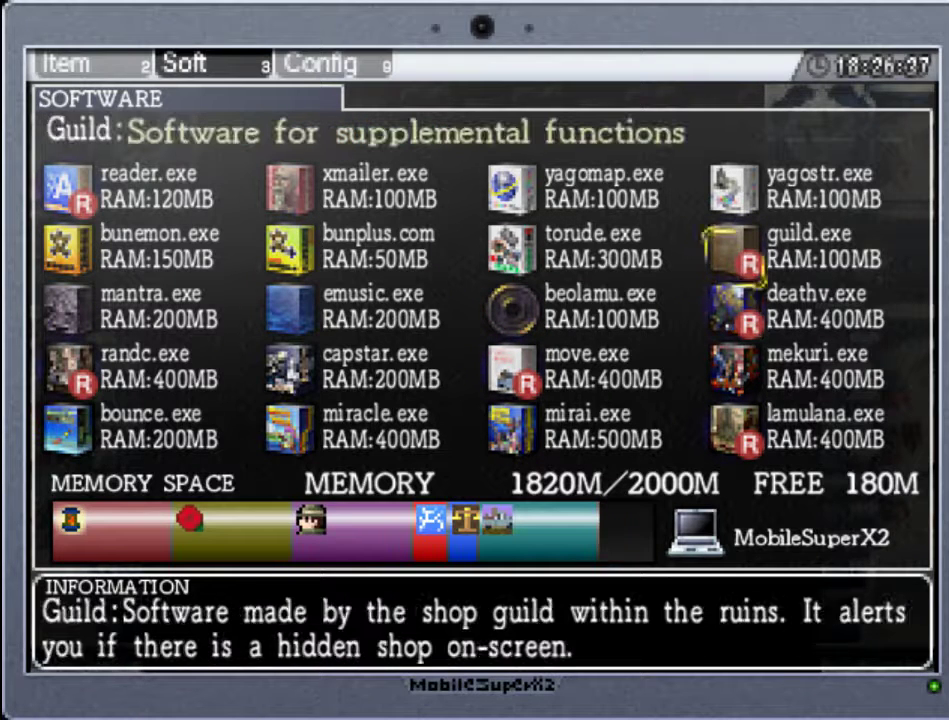
{"buttons": ["DPAD_LEFT"], "events": [[33, "DPAD_UP", "up"], [100, "A", "down"], [333, "A", "up"], [467, "DPAD_LEFT", "down"]]}
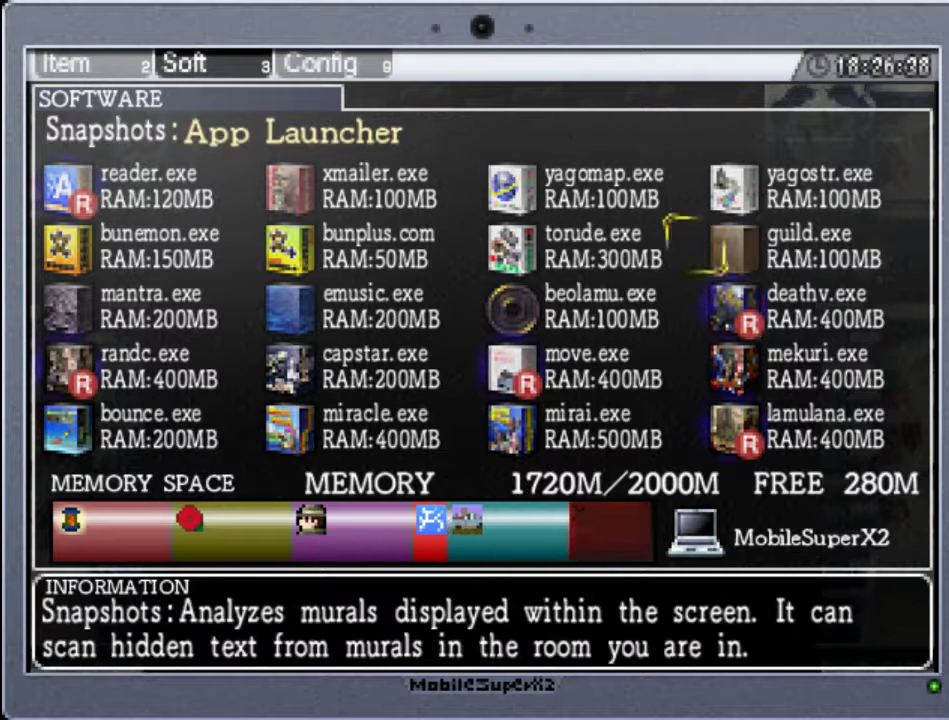
{"buttons": [], "events": [[100, "DPAD_LEFT", "up"], [267, "DPAD_UP", "down"], [367, "DPAD_UP", "up"]]}
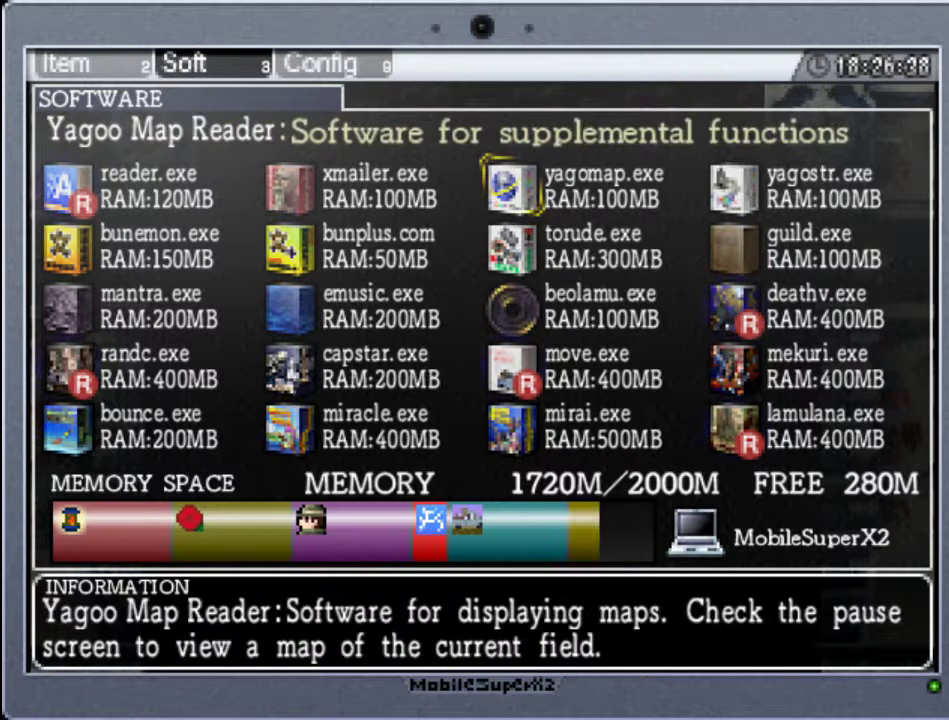
{"buttons": [], "events": [[267, "DPAD_DOWN", "down"], [367, "DPAD_DOWN", "up"]]}
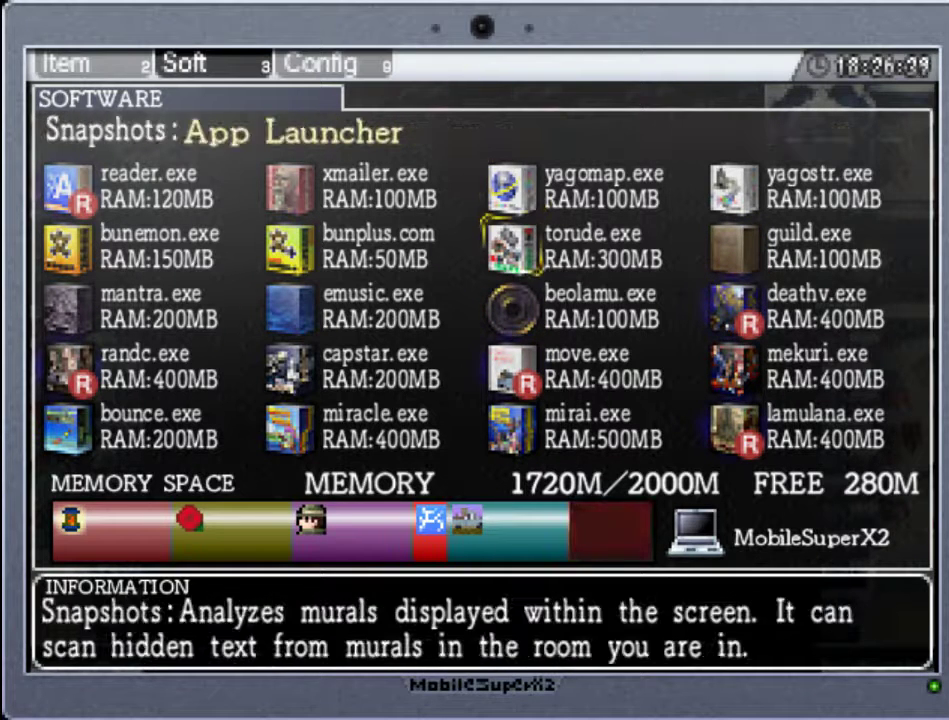
{"buttons": ["DPAD_LEFT"], "events": [[33, "DPAD_DOWN", "down"], [133, "DPAD_DOWN", "up"], [433, "DPAD_LEFT", "down"]]}
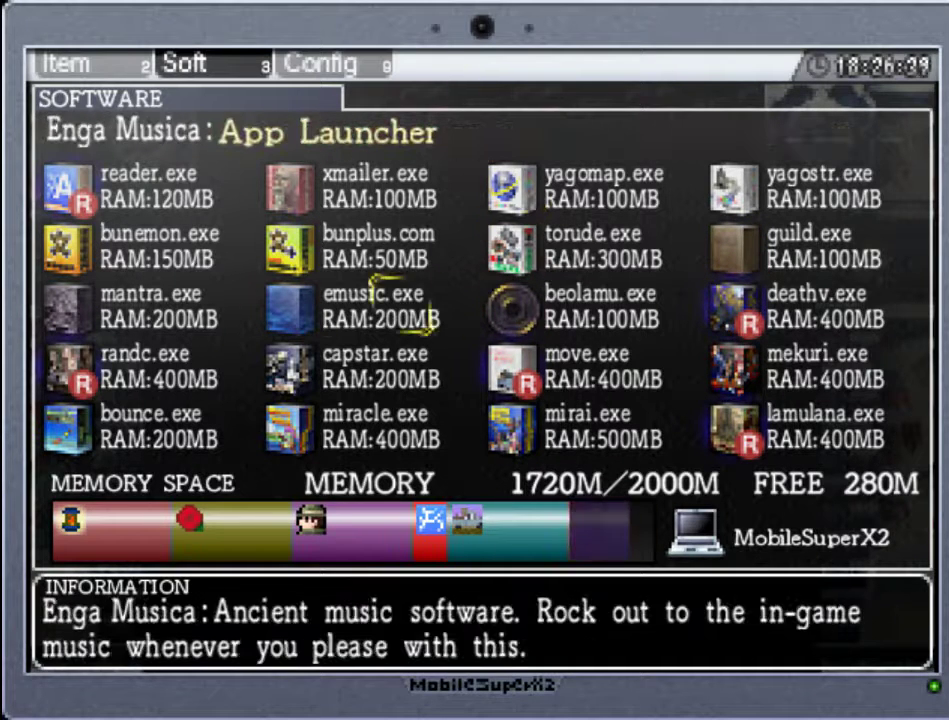
{"buttons": [], "events": [[33, "DPAD_LEFT", "up"], [133, "A", "down"], [333, "A", "up"]]}
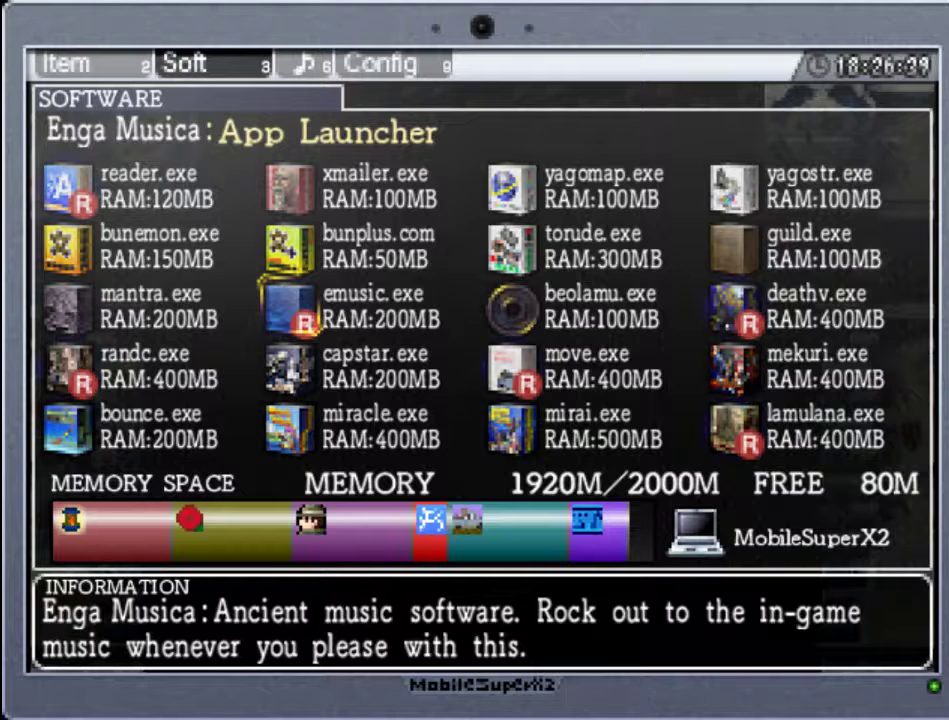
{"buttons": [], "events": []}